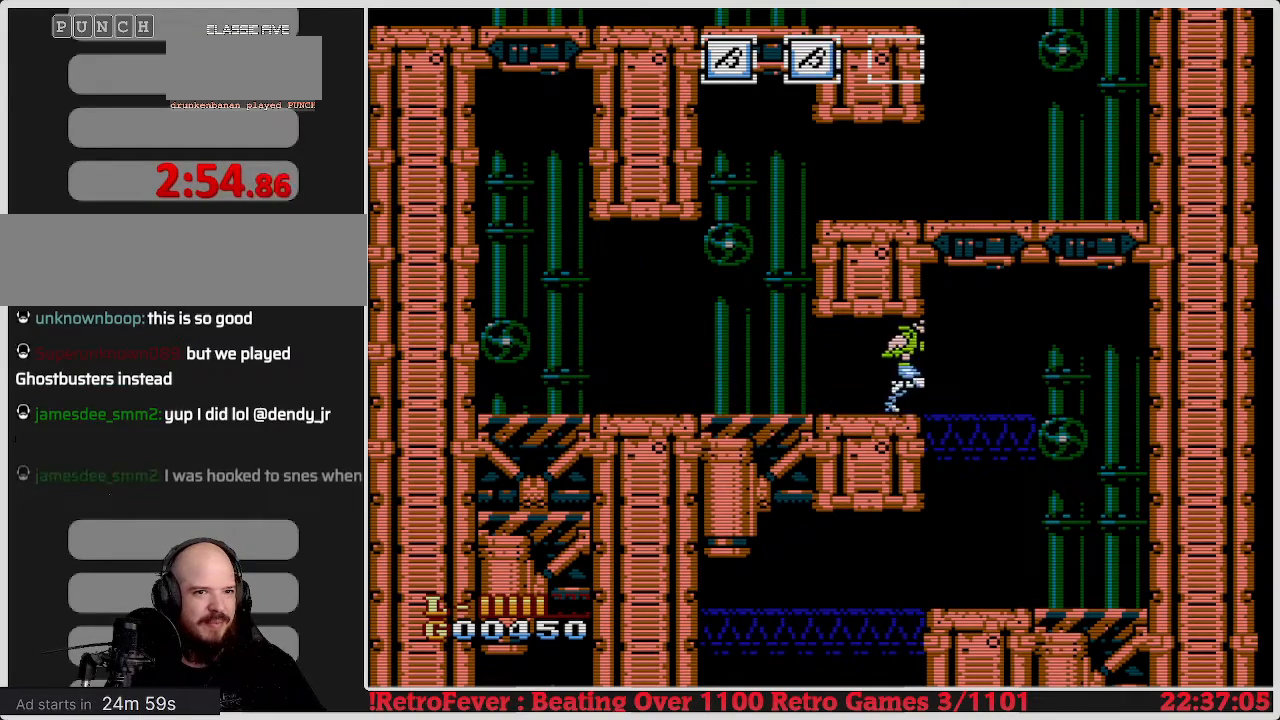
Gameplay with a controller (Nintendo layout); each line is a JSON object with the inputs held at the frame after it. "events" lists button and stick changes between this image and that frame as [ms after this image, input, new state], when the widget could be followed in between. Not read: L3 R3.
{"buttons": [], "events": [[483, "DPAD_RIGHT", "up"]]}
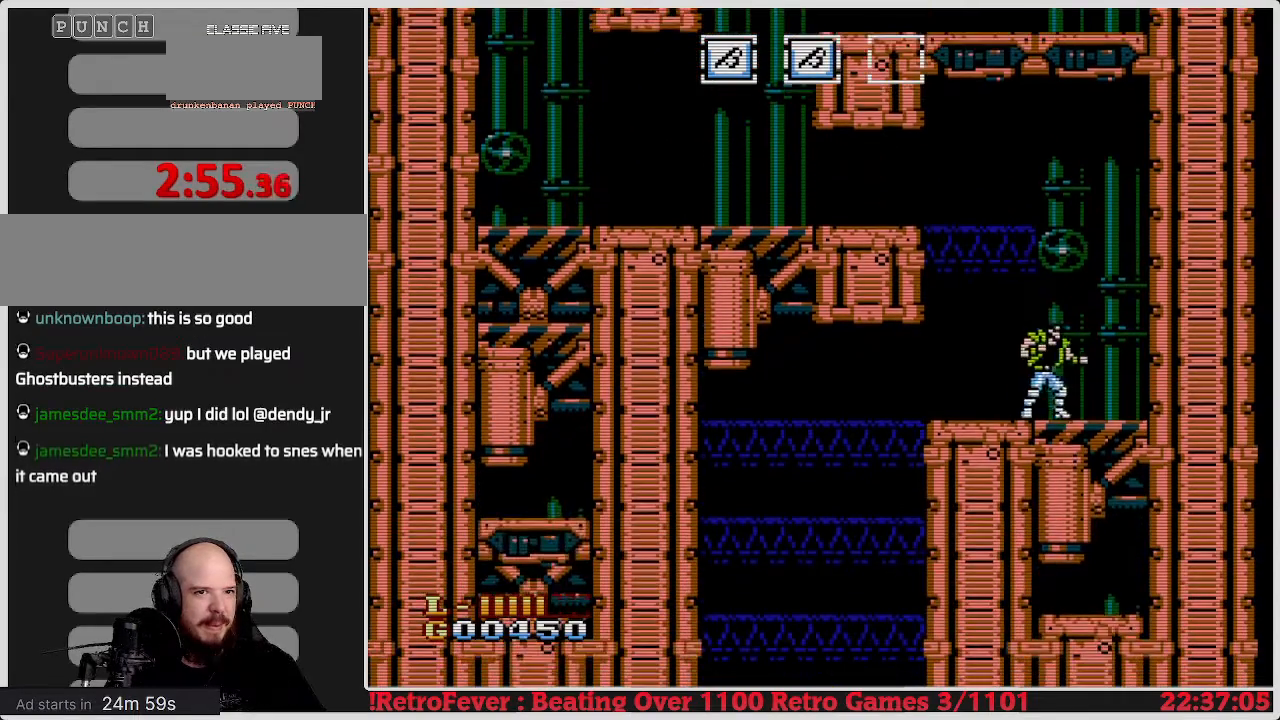
{"buttons": ["DPAD_LEFT"], "events": [[150, "DPAD_LEFT", "down"]]}
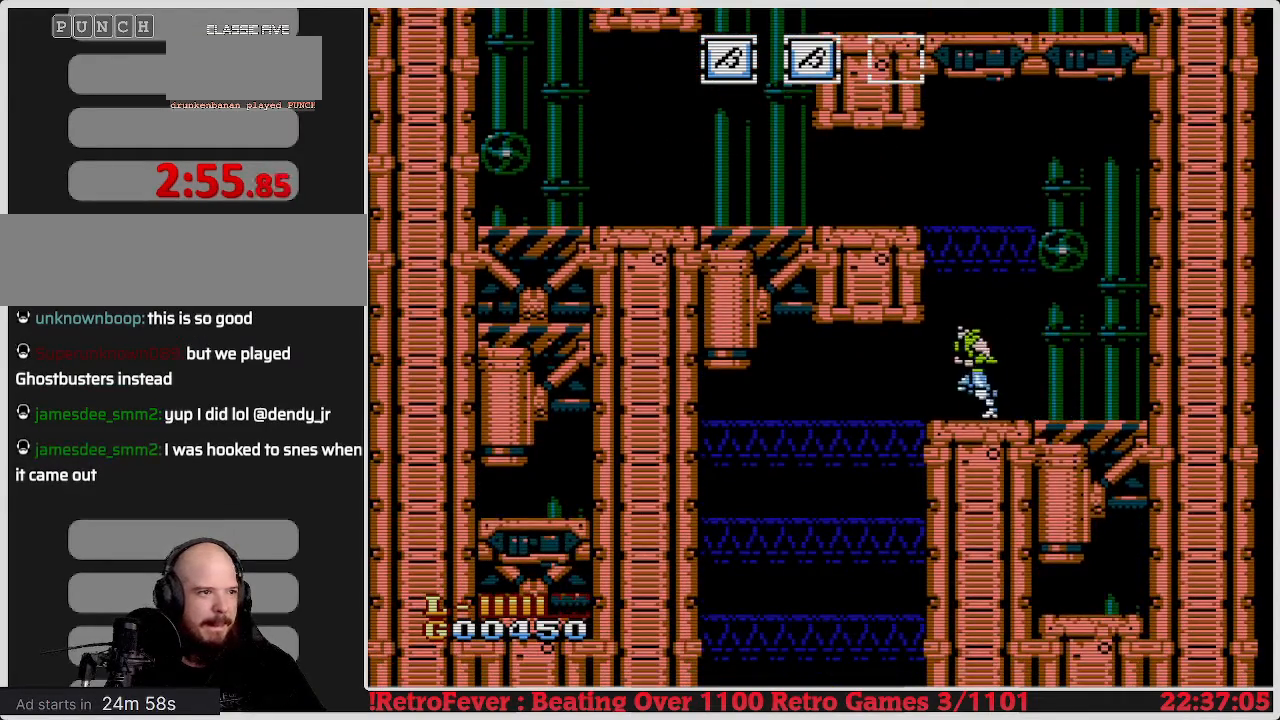
{"buttons": [], "events": [[433, "DPAD_LEFT", "up"]]}
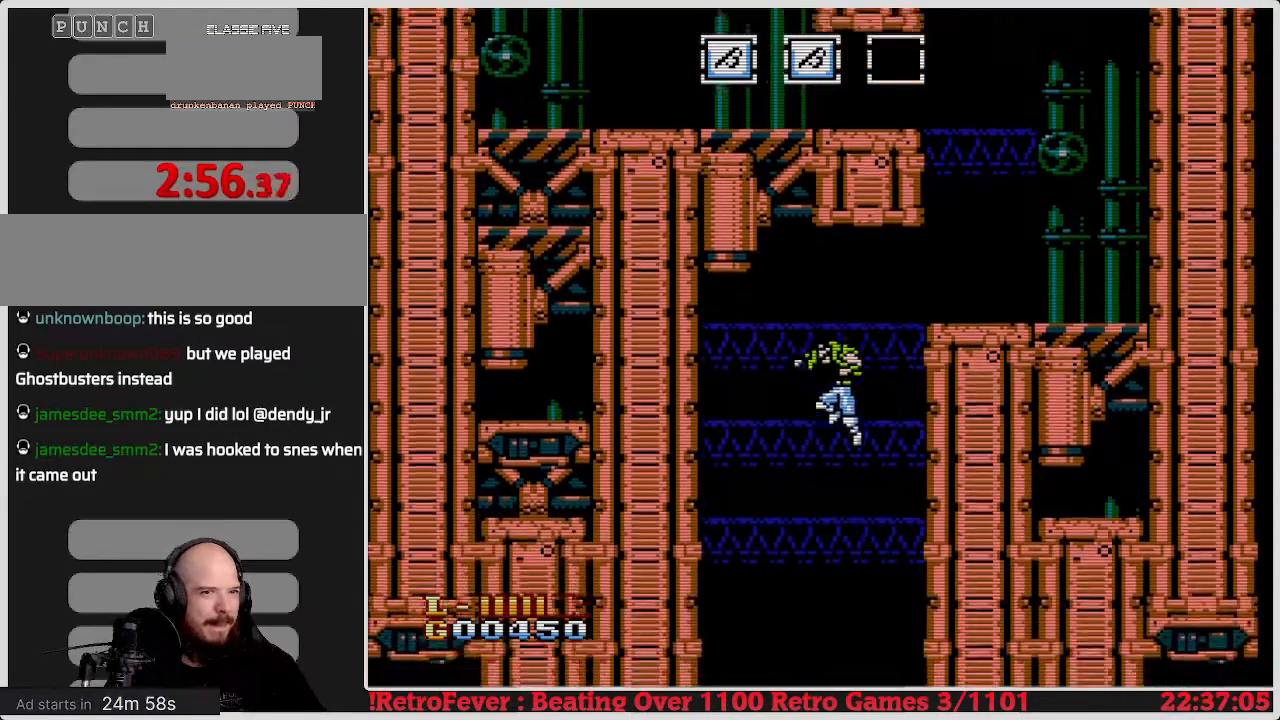
{"buttons": [], "events": [[33, "DPAD_RIGHT", "down"], [183, "DPAD_RIGHT", "up"]]}
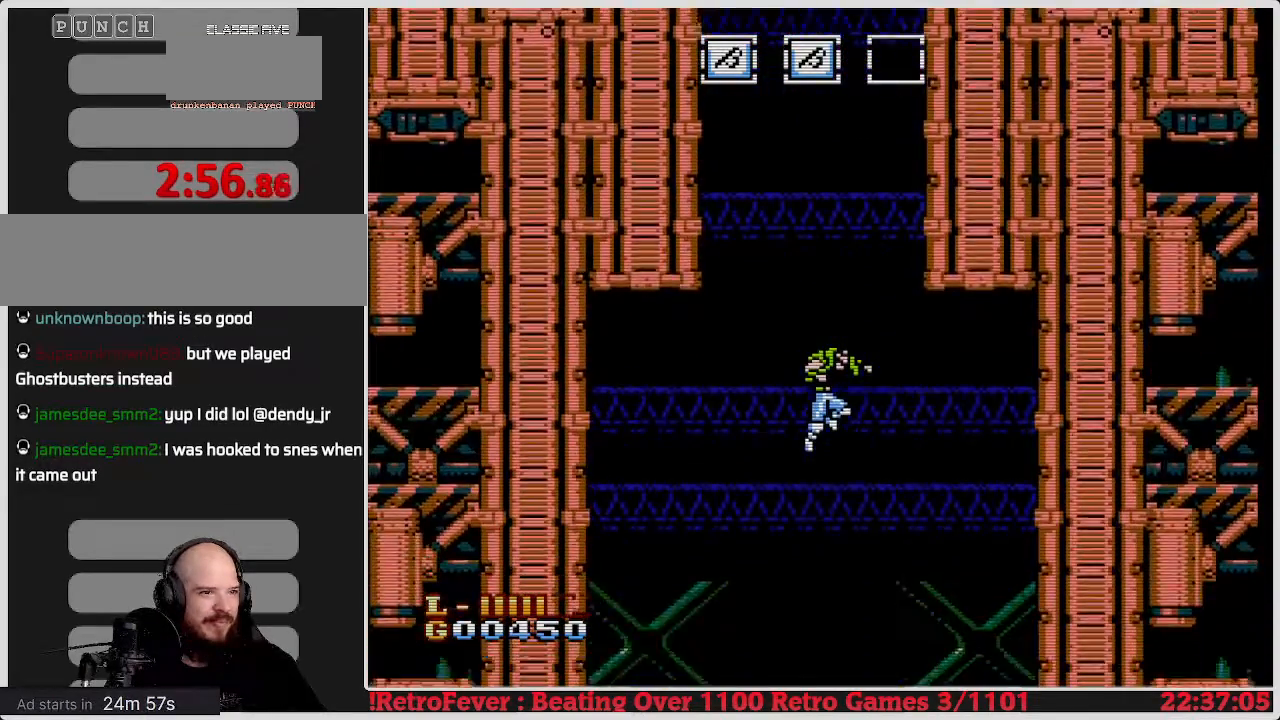
{"buttons": [], "events": []}
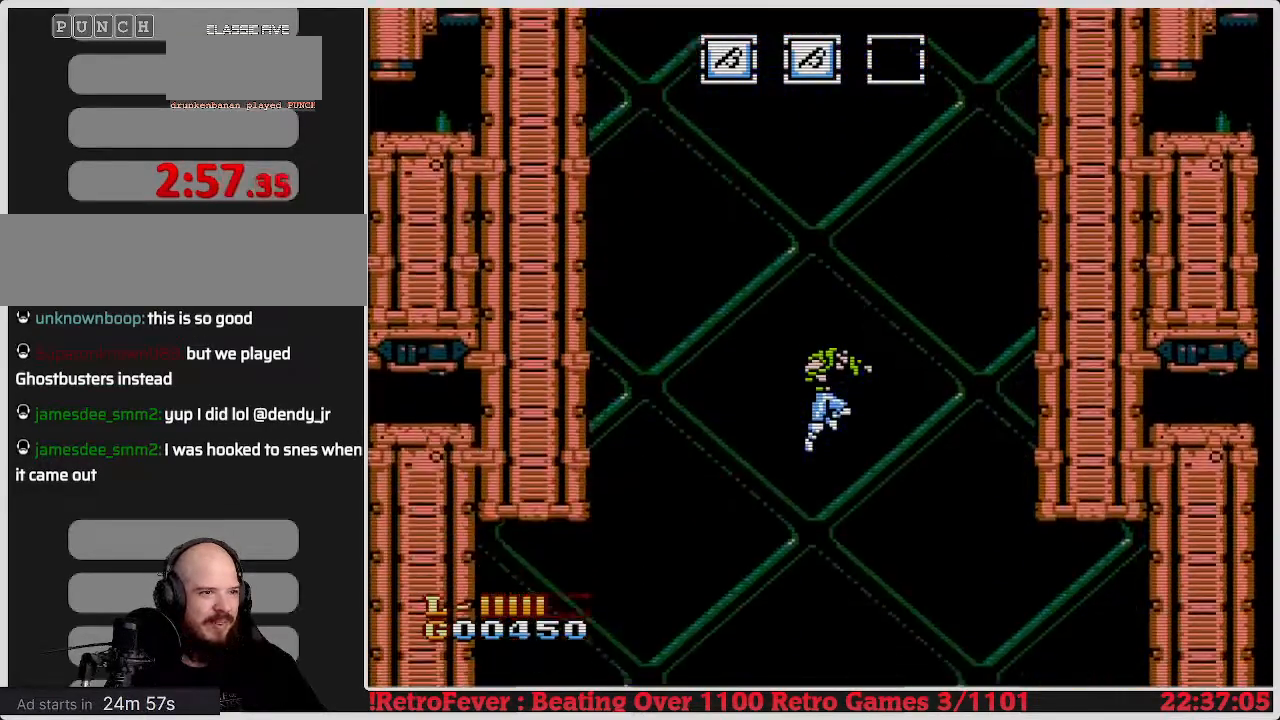
{"buttons": [], "events": []}
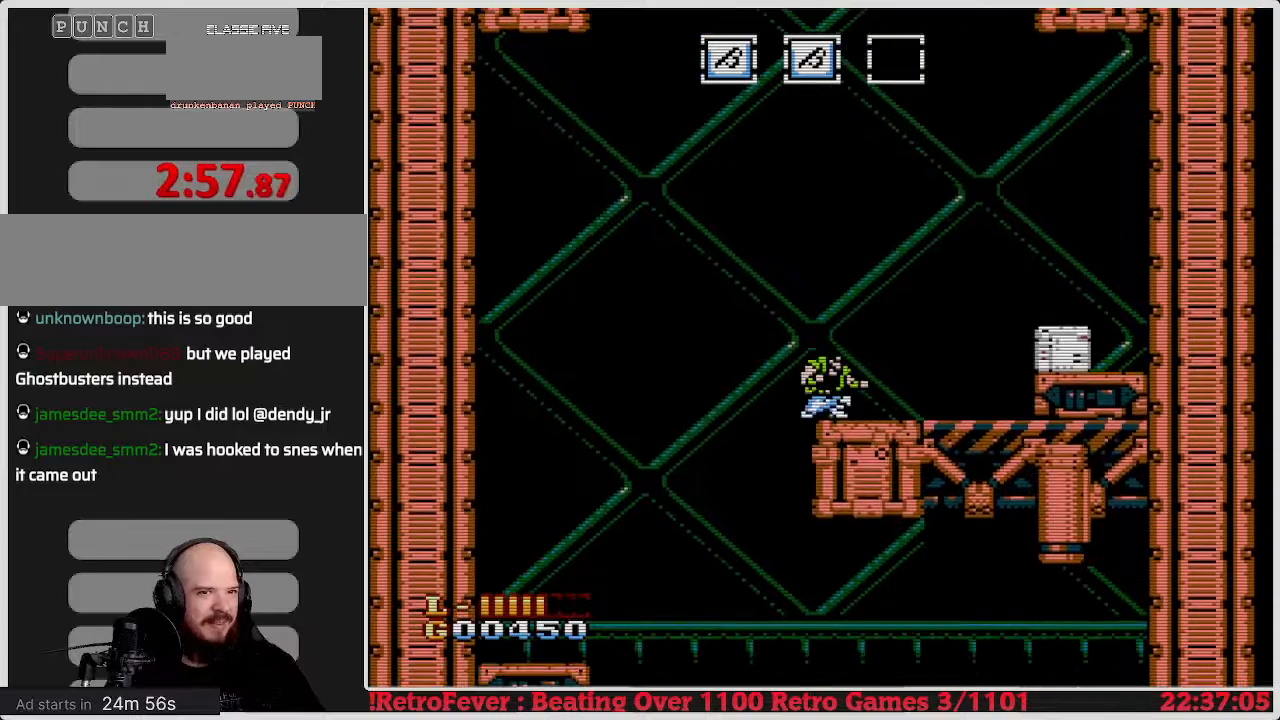
{"buttons": [], "events": []}
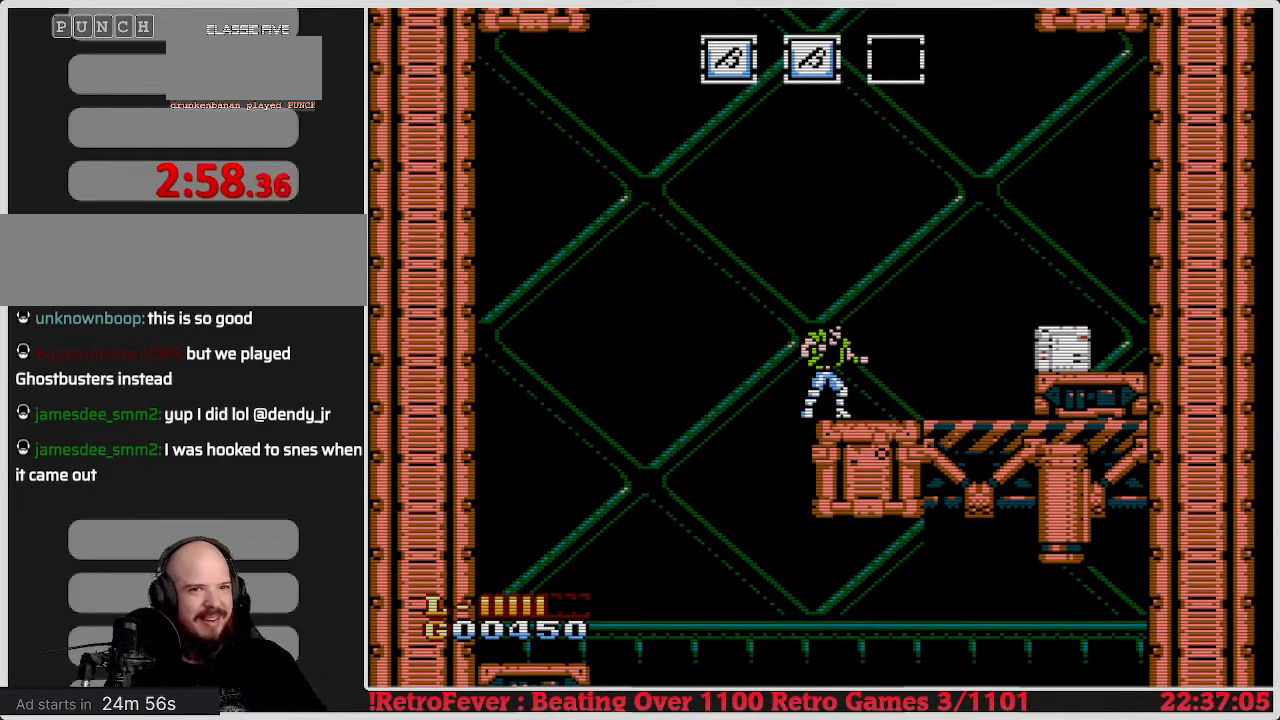
{"buttons": ["DPAD_RIGHT"], "events": [[150, "DPAD_RIGHT", "down"]]}
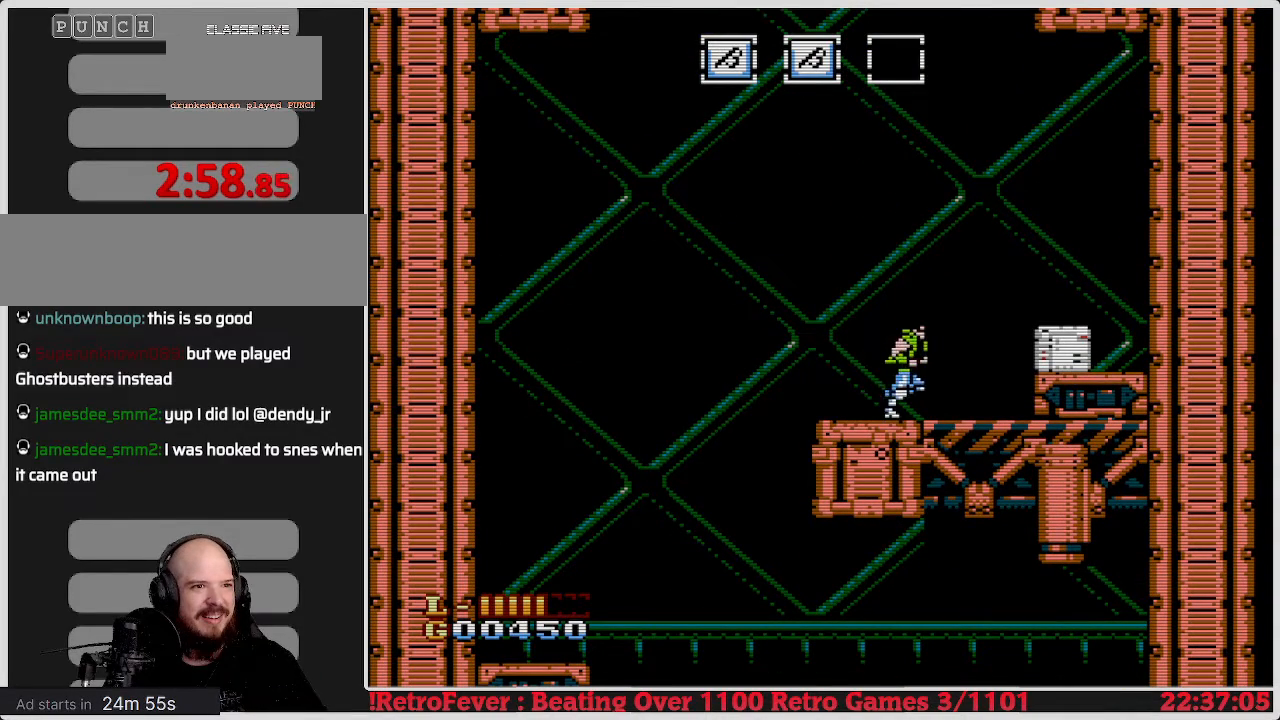
{"buttons": [], "events": [[300, "B", "down"], [317, "DPAD_RIGHT", "up"], [433, "B", "up"]]}
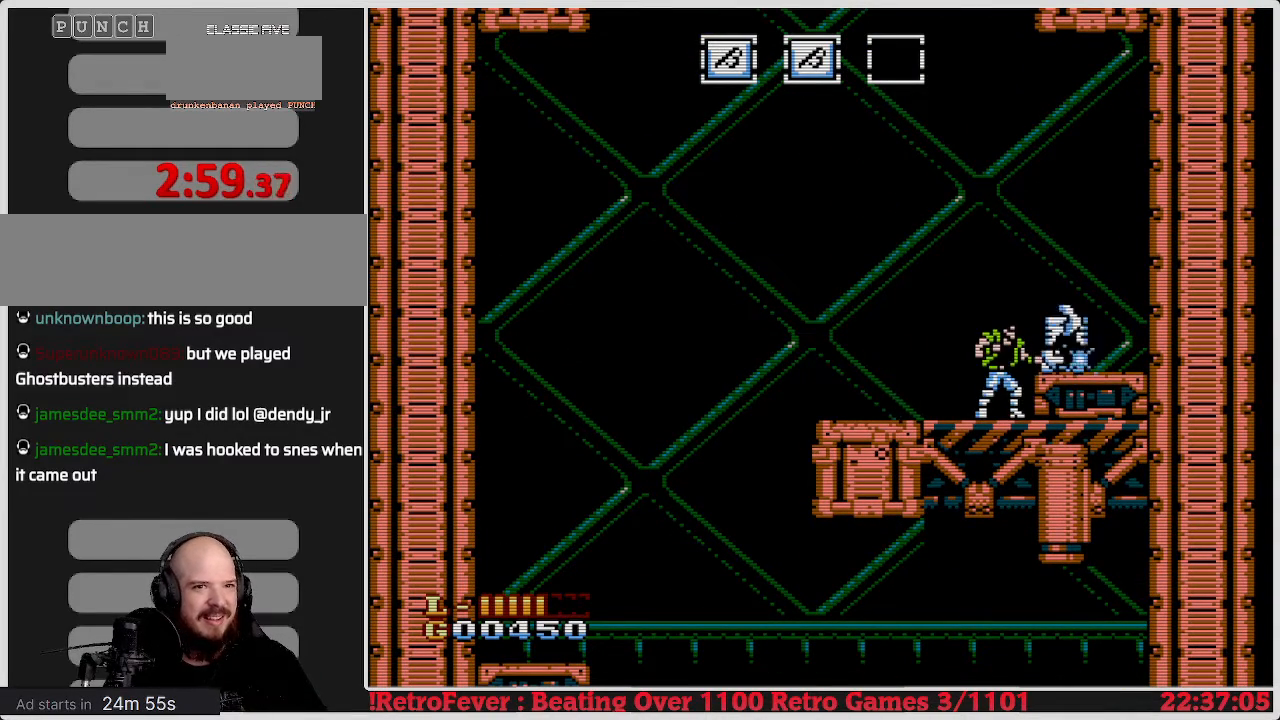
{"buttons": [], "events": []}
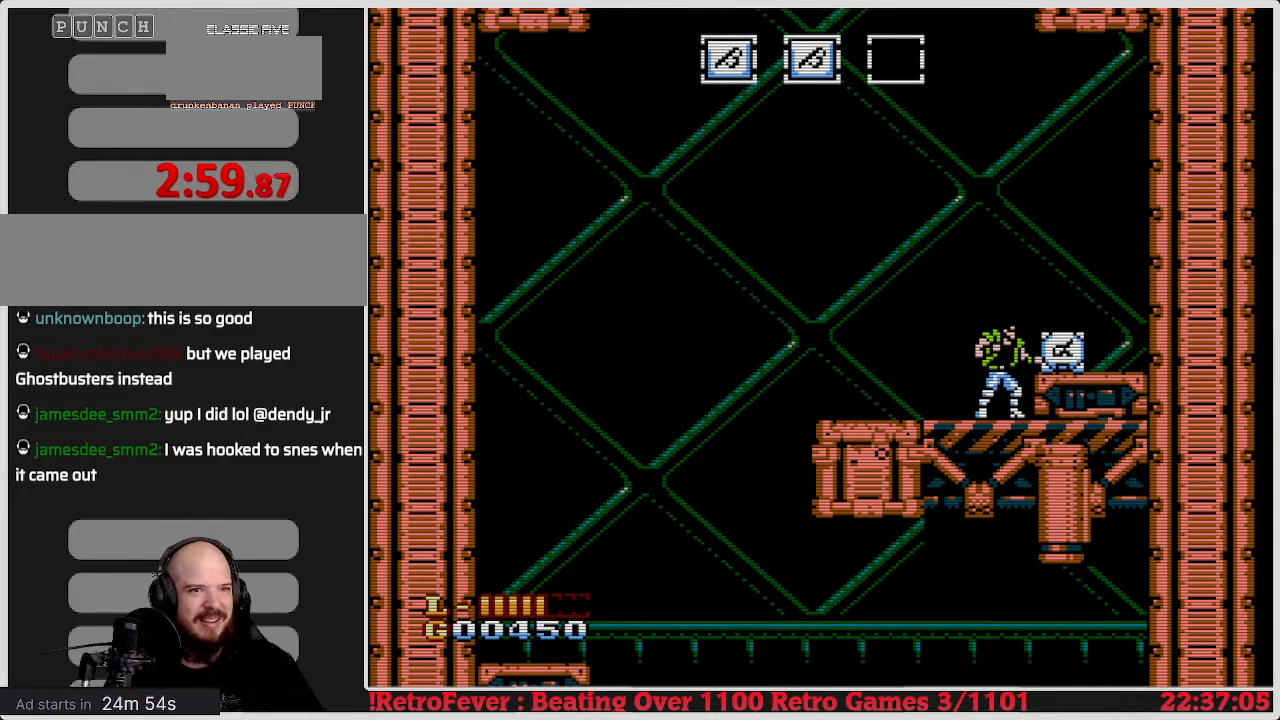
{"buttons": [], "events": []}
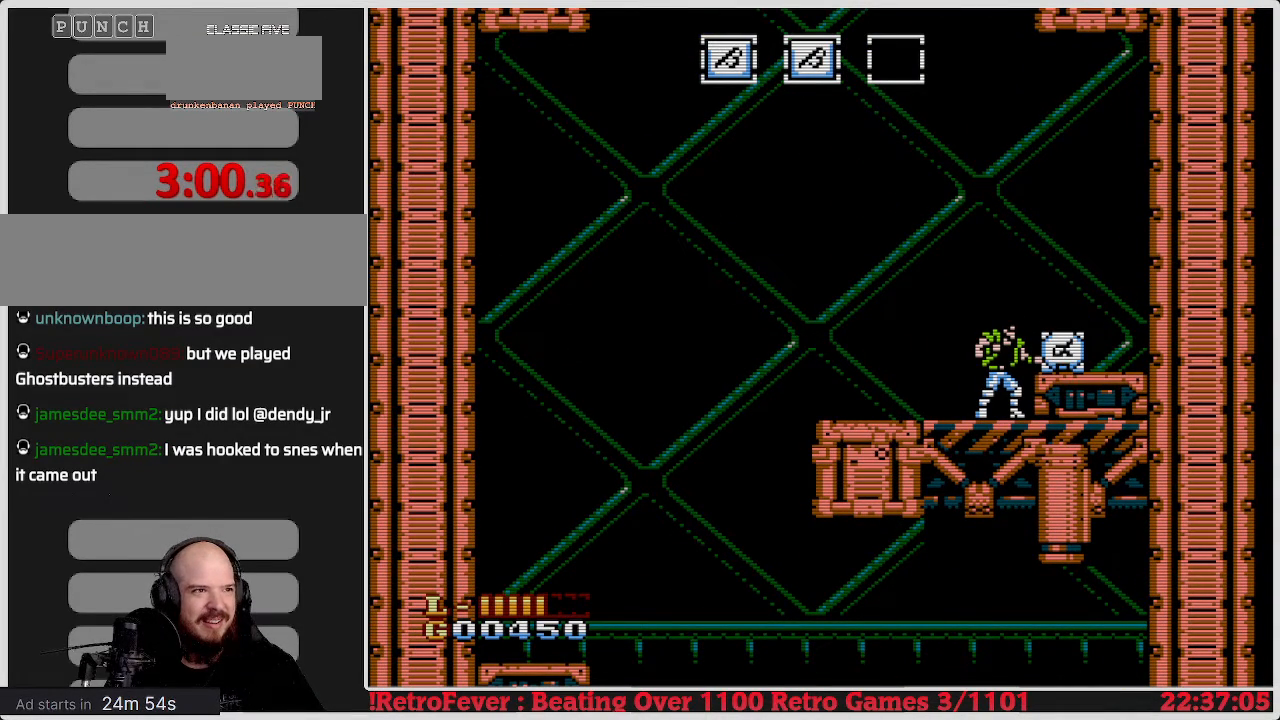
{"buttons": [], "events": []}
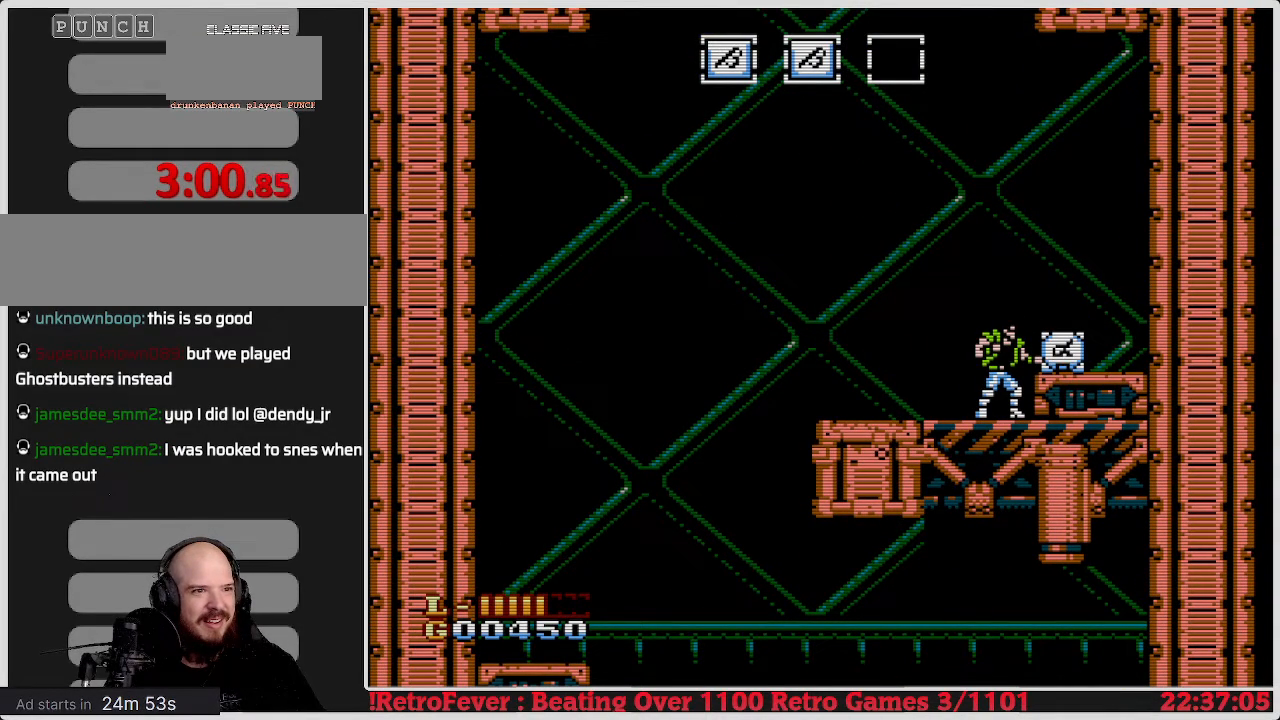
{"buttons": ["A"], "events": [[283, "A", "down"]]}
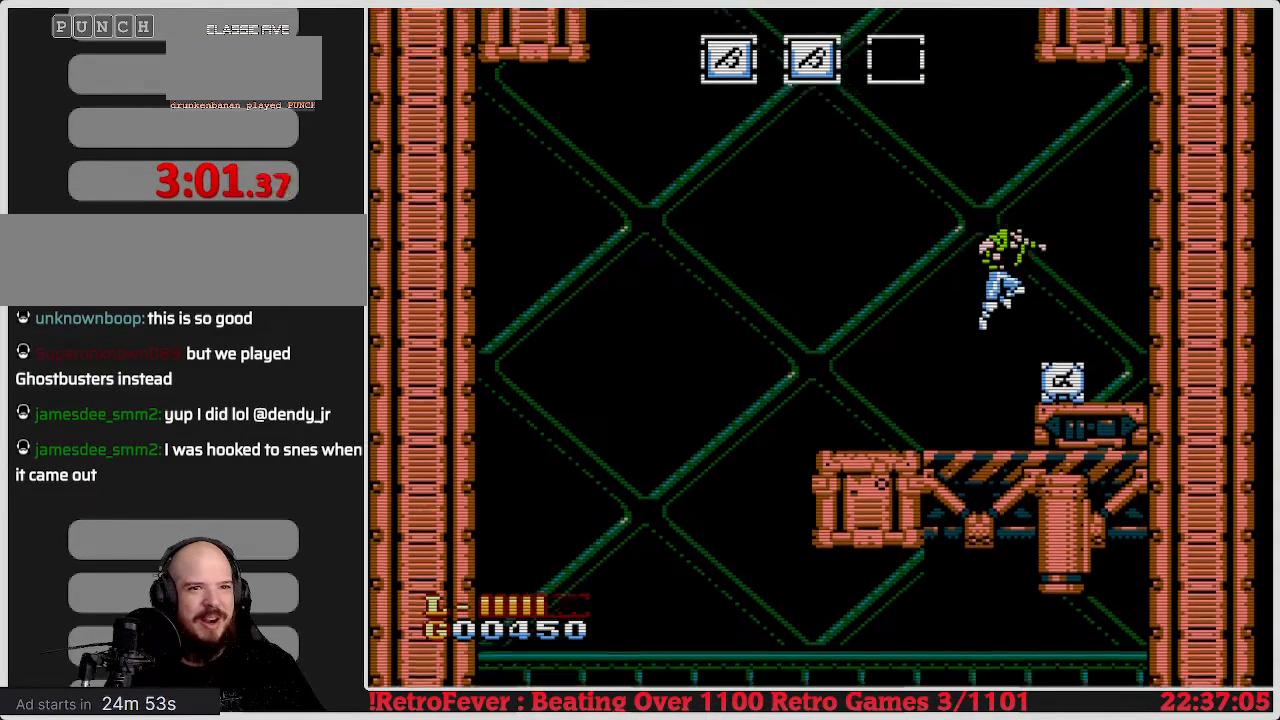
{"buttons": [], "events": [[17, "DPAD_RIGHT", "down"], [33, "A", "up"], [267, "DPAD_RIGHT", "up"]]}
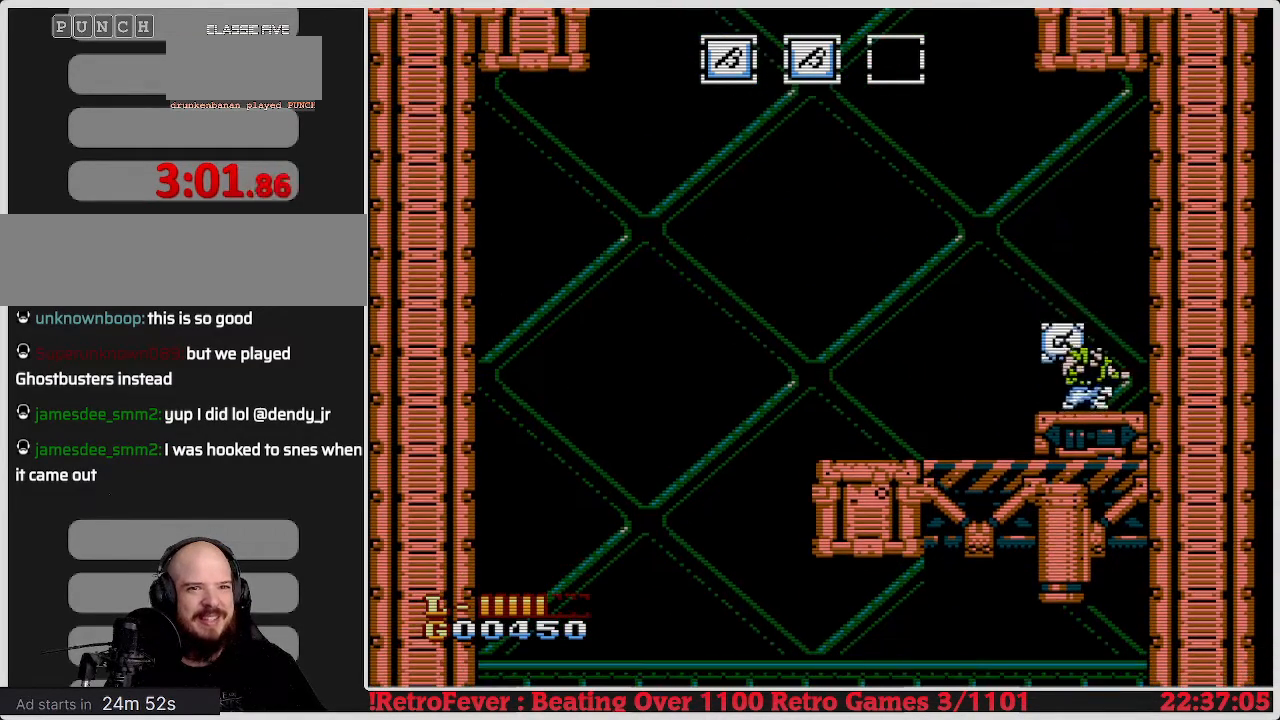
{"buttons": ["DPAD_LEFT"], "events": [[100, "DPAD_LEFT", "down"]]}
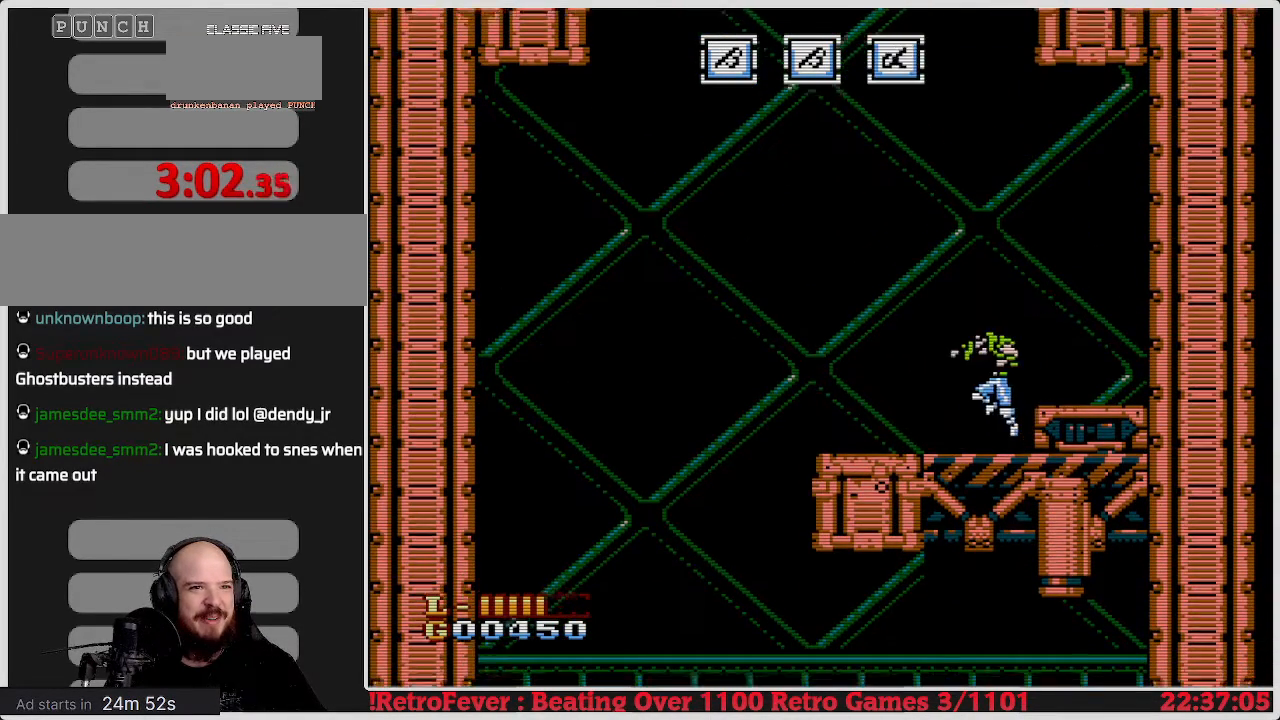
{"buttons": ["DPAD_LEFT"], "events": []}
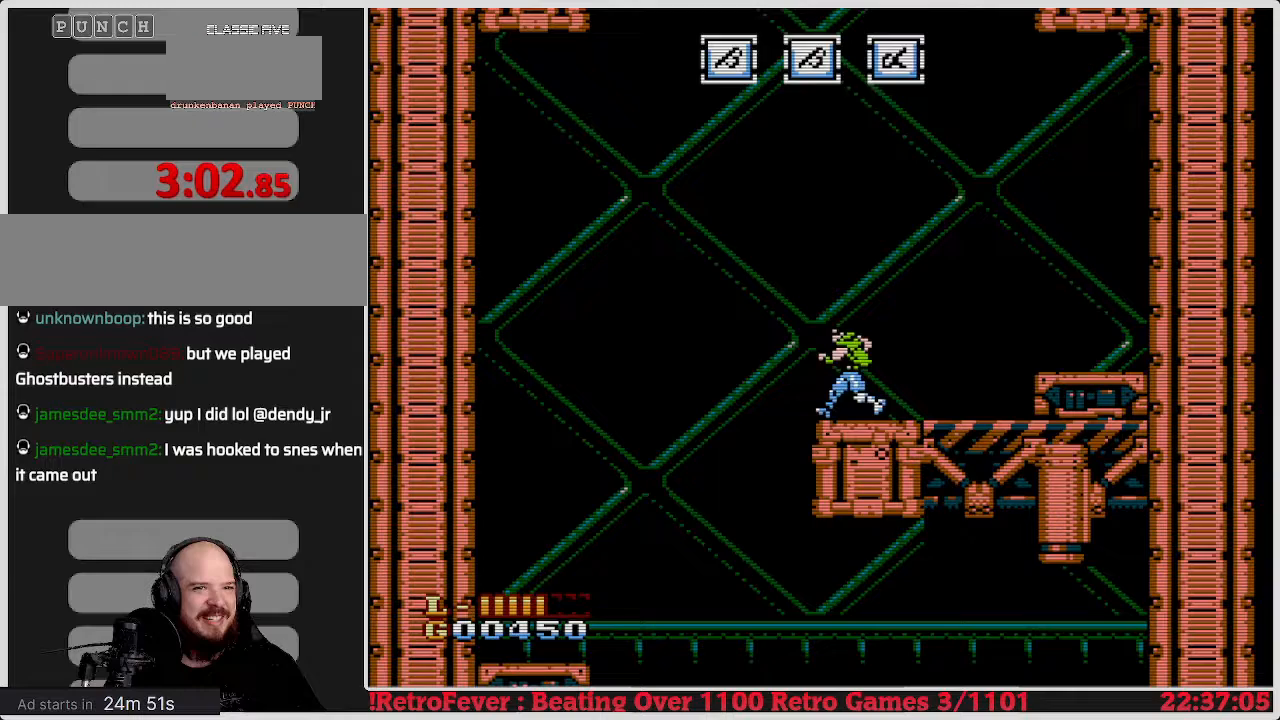
{"buttons": [], "events": [[417, "DPAD_LEFT", "up"]]}
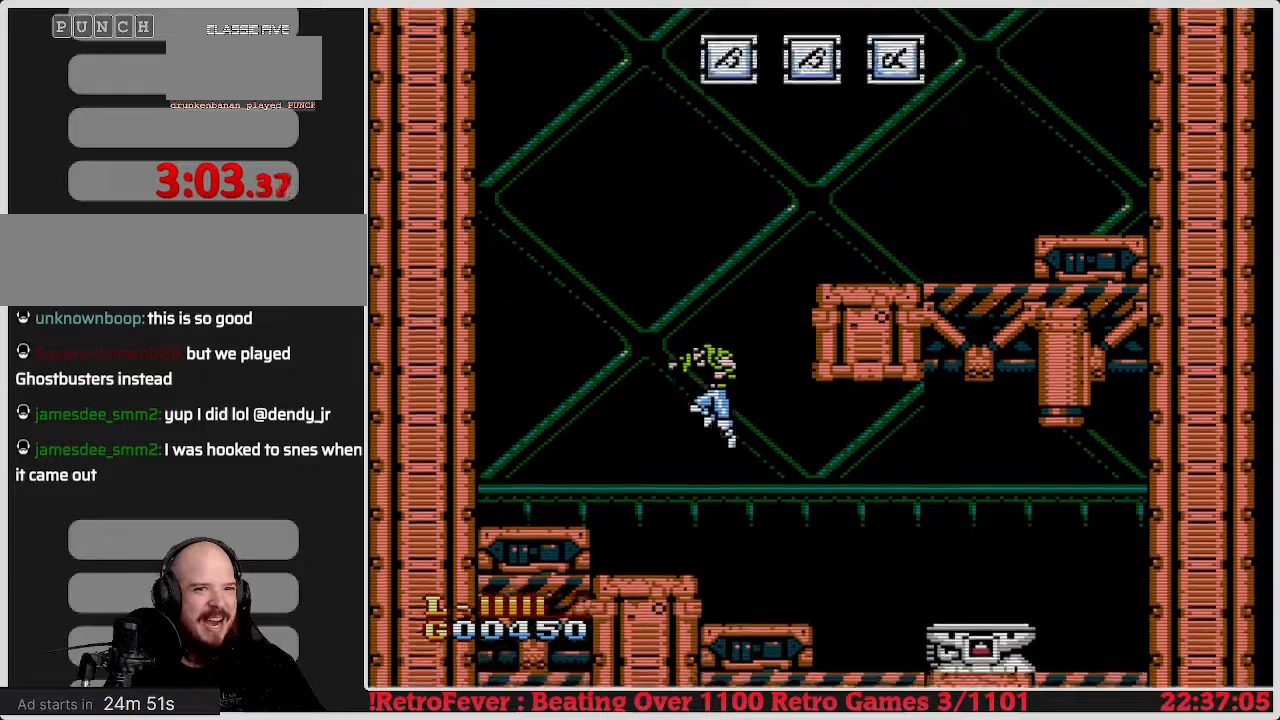
{"buttons": ["DPAD_RIGHT"], "events": [[67, "DPAD_RIGHT", "down"]]}
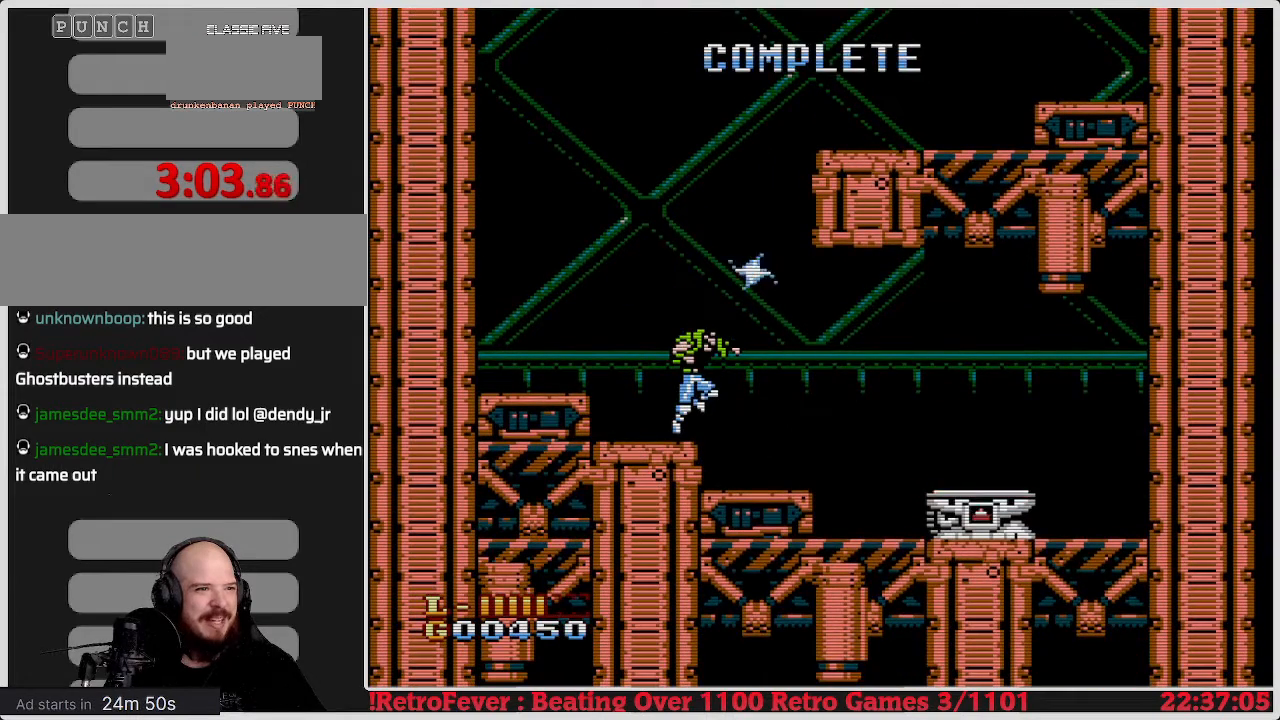
{"buttons": [], "events": [[183, "DPAD_RIGHT", "up"]]}
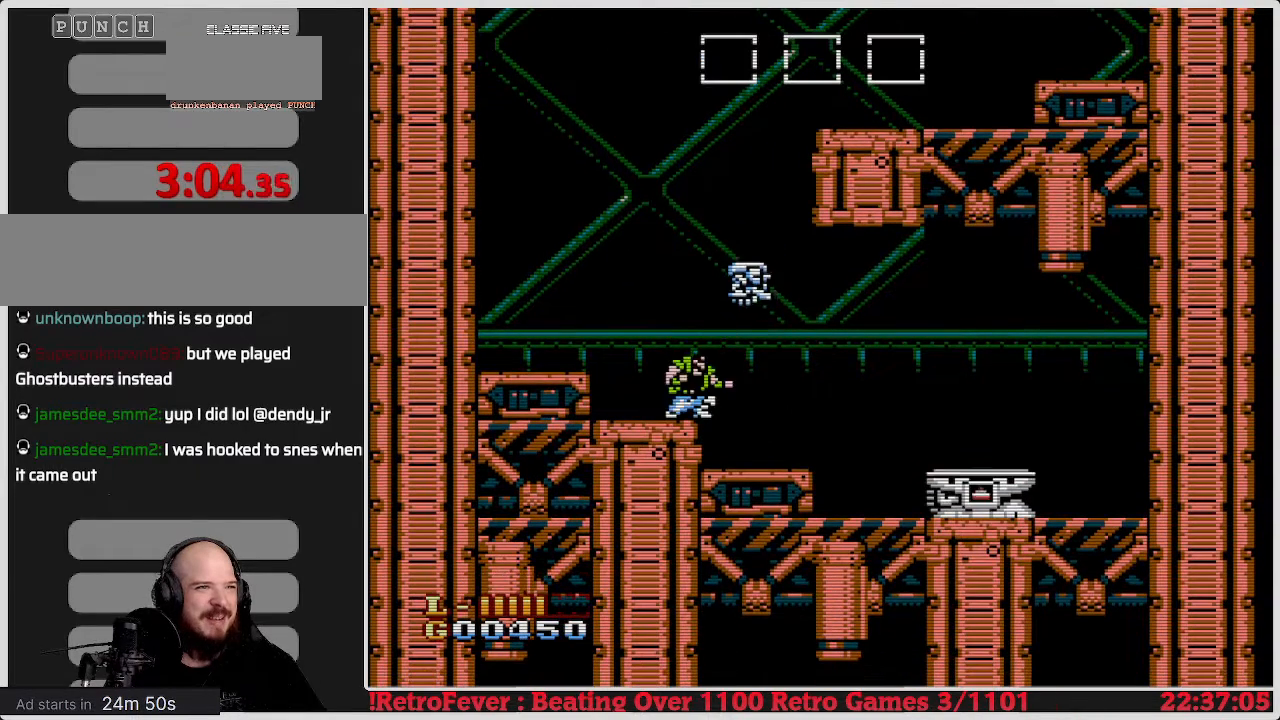
{"buttons": ["DPAD_RIGHT"], "events": [[433, "DPAD_RIGHT", "down"]]}
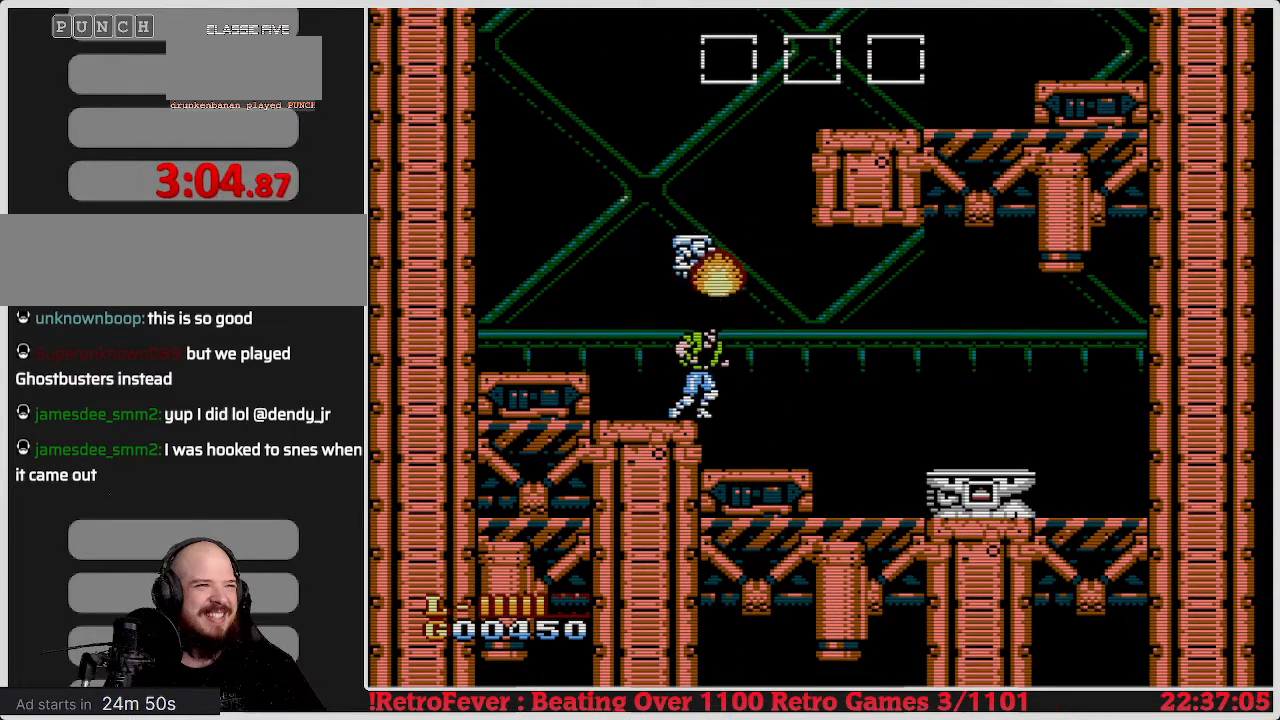
{"buttons": ["B"], "events": [[250, "B", "down"], [267, "DPAD_RIGHT", "up"], [367, "B", "up"], [433, "B", "down"]]}
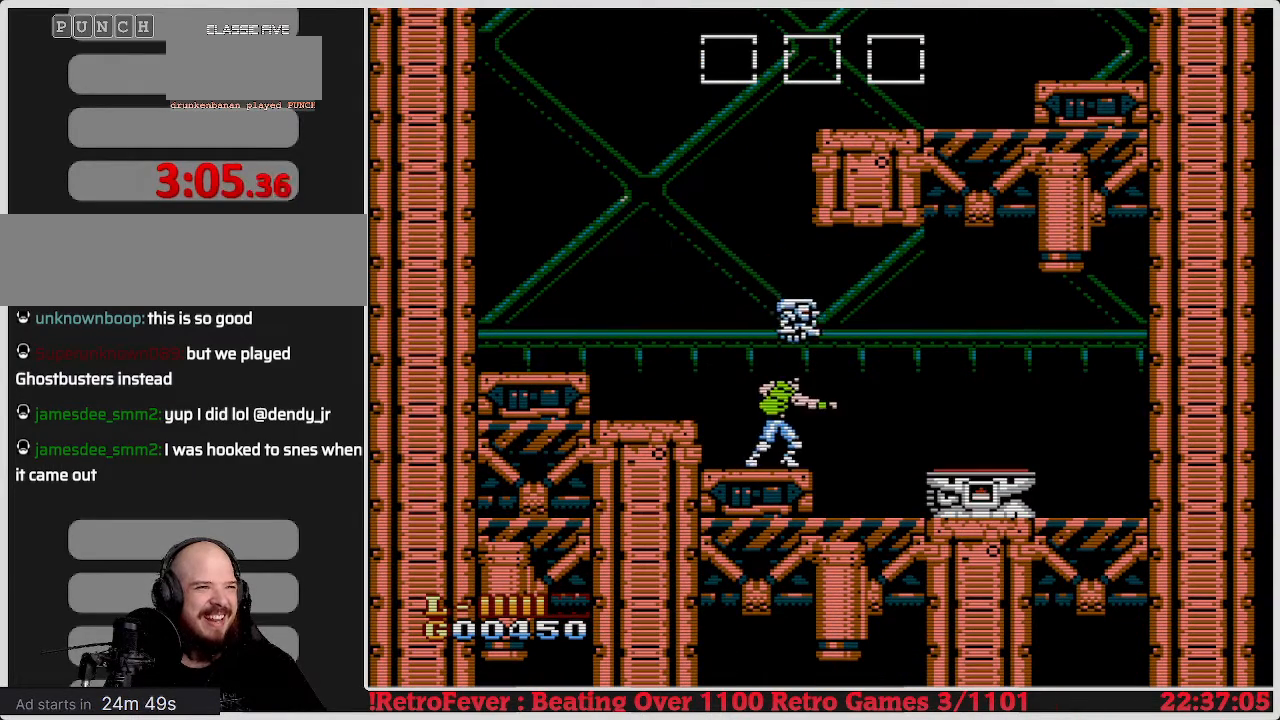
{"buttons": ["DPAD_RIGHT"], "events": [[50, "B", "up"], [133, "B", "down"], [200, "B", "up"], [283, "B", "down"], [367, "B", "up"], [467, "DPAD_RIGHT", "down"]]}
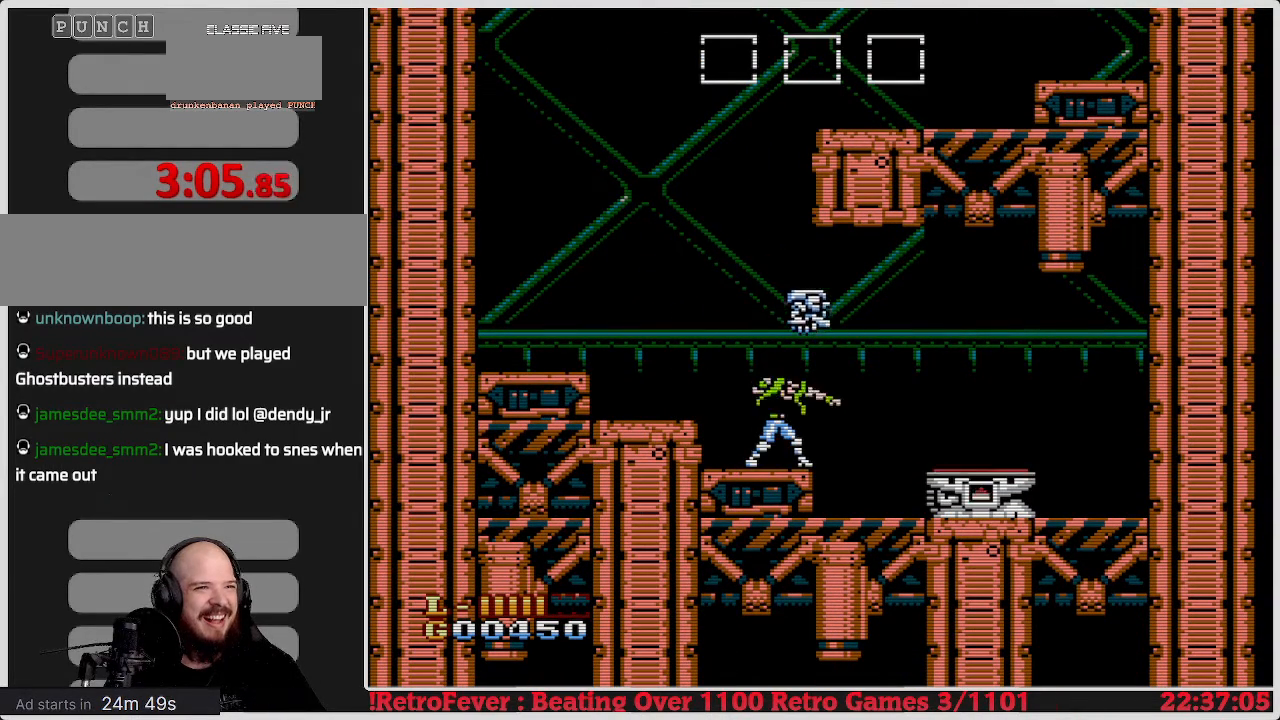
{"buttons": ["DPAD_RIGHT"], "events": [[333, "DPAD_RIGHT", "up"], [433, "DPAD_RIGHT", "down"]]}
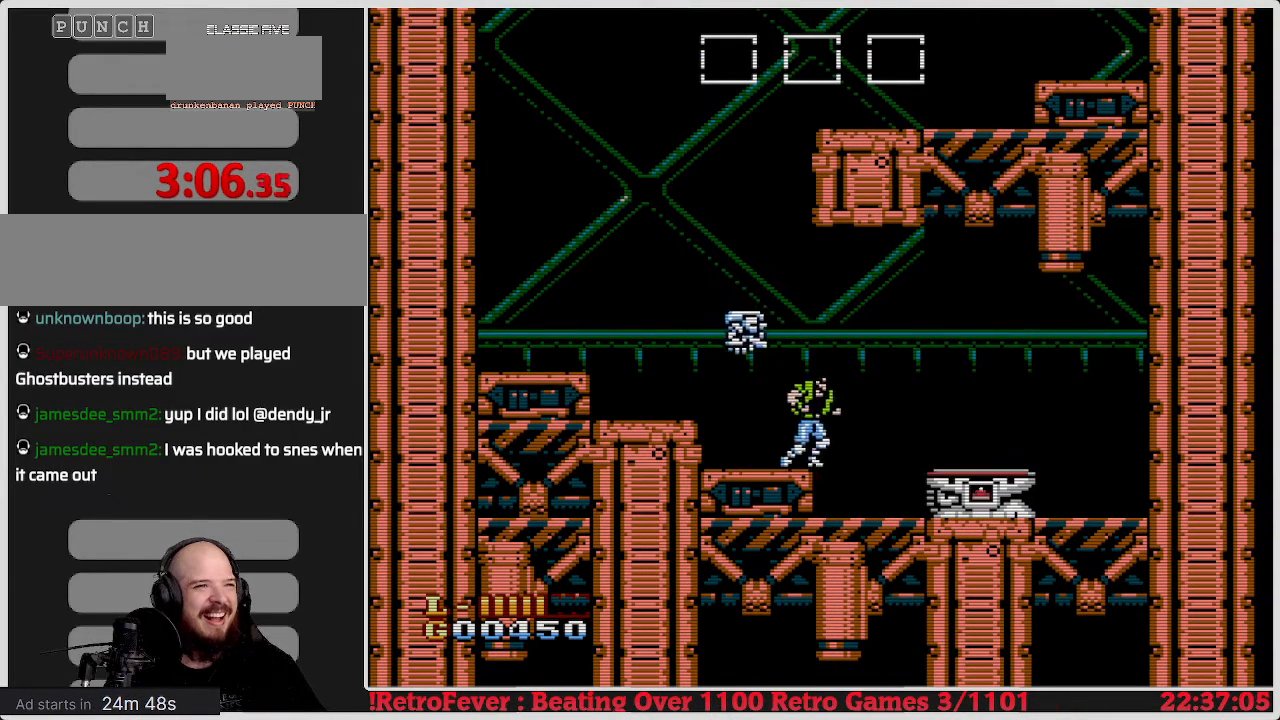
{"buttons": ["B", "DPAD_DOWN"], "events": [[200, "DPAD_RIGHT", "up"], [417, "DPAD_DOWN", "down"], [500, "B", "down"]]}
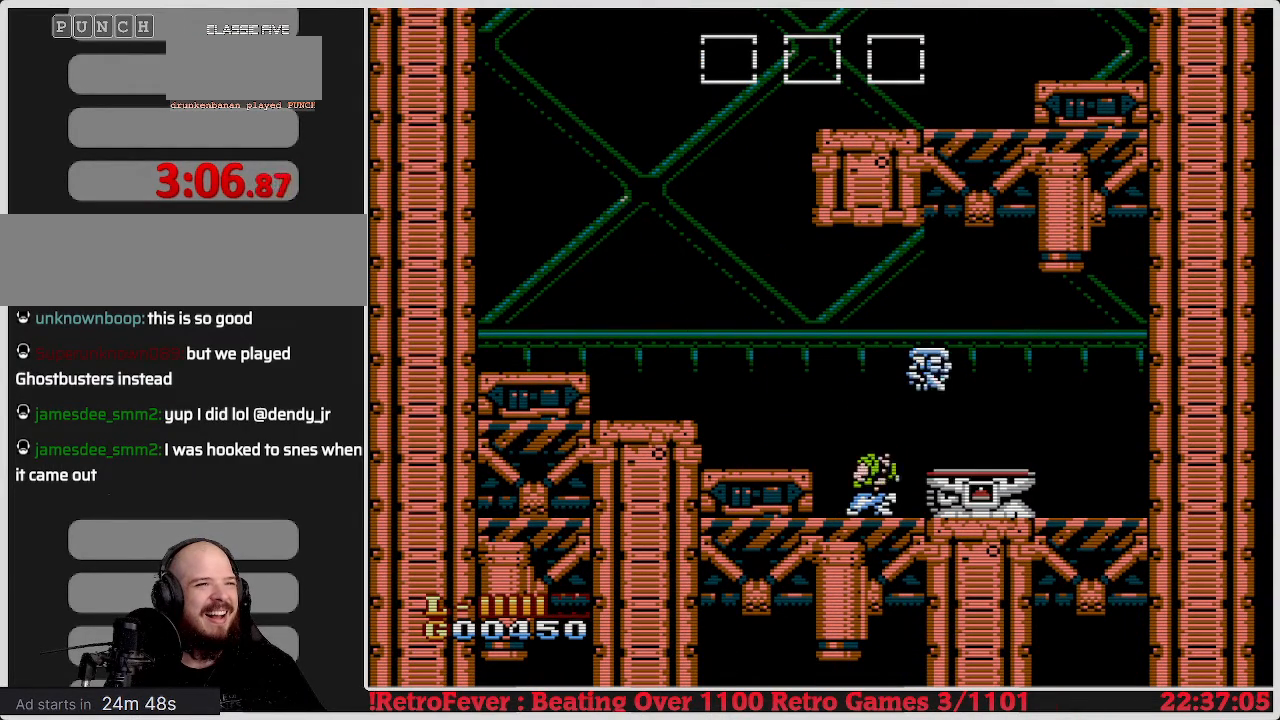
{"buttons": [], "events": [[117, "B", "up"], [333, "DPAD_DOWN", "up"]]}
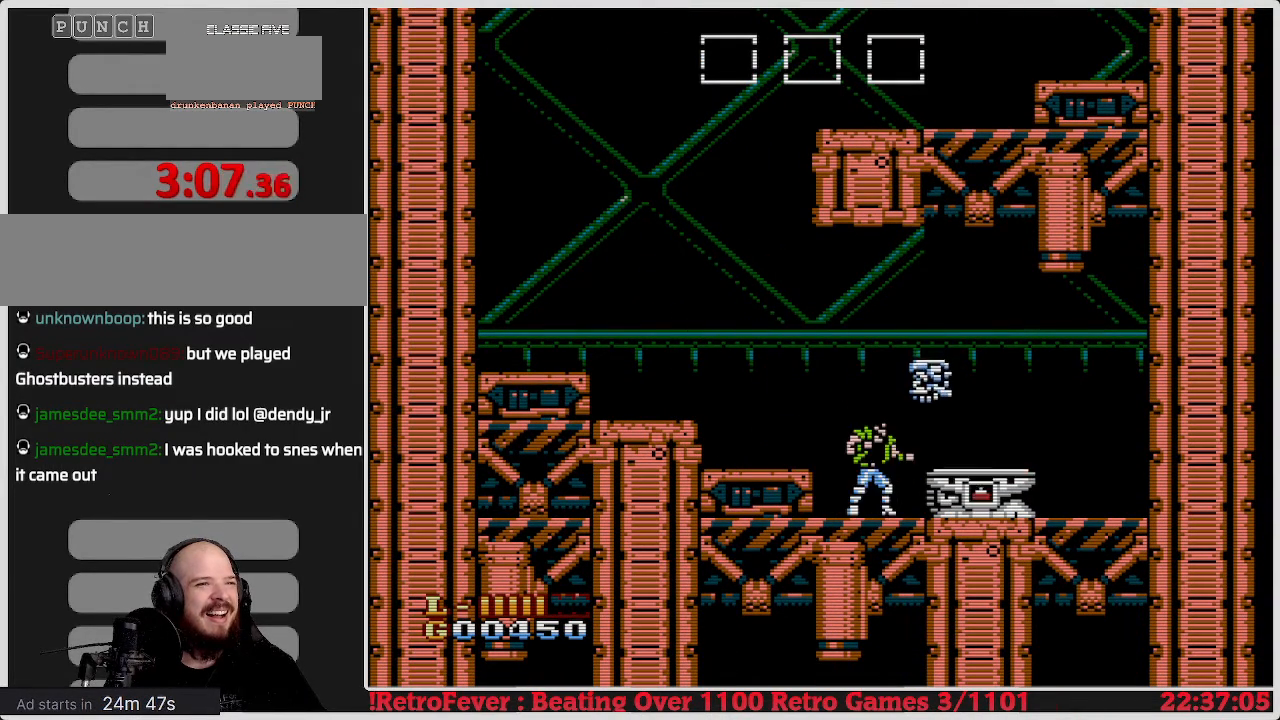
{"buttons": [], "events": [[17, "A", "down"], [33, "DPAD_RIGHT", "down"], [217, "A", "up"], [433, "DPAD_RIGHT", "up"]]}
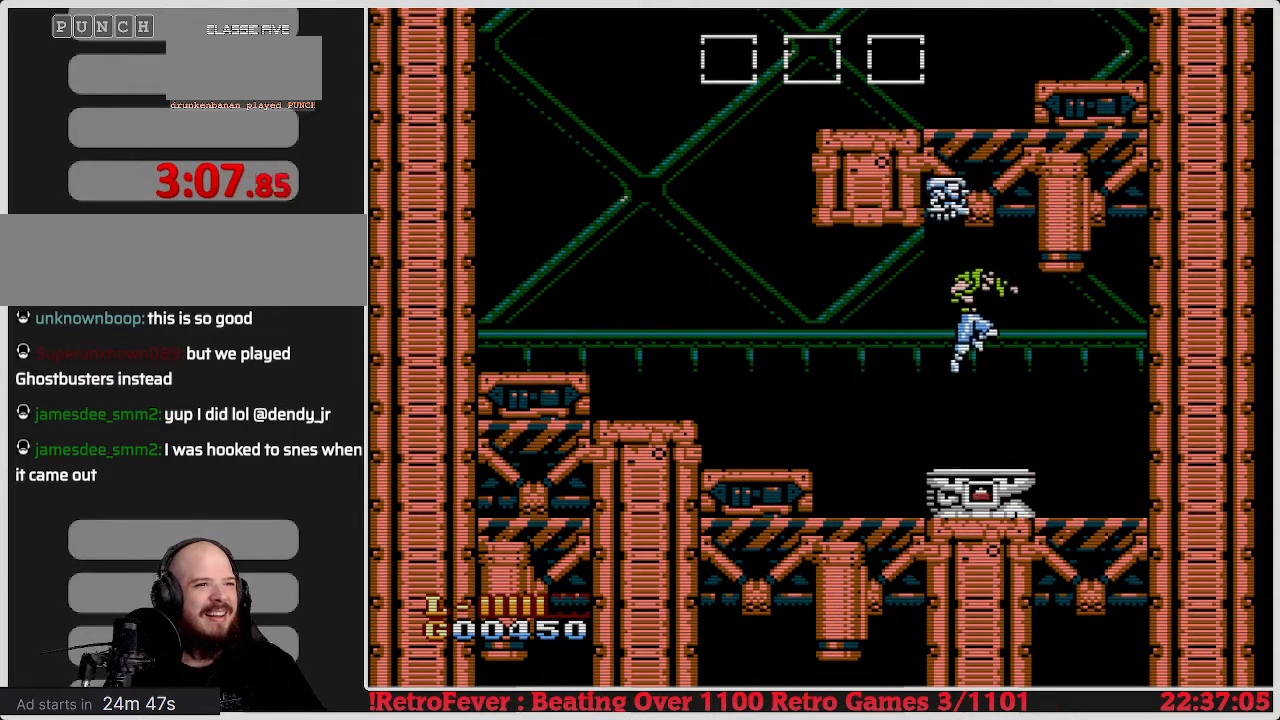
{"buttons": [], "events": []}
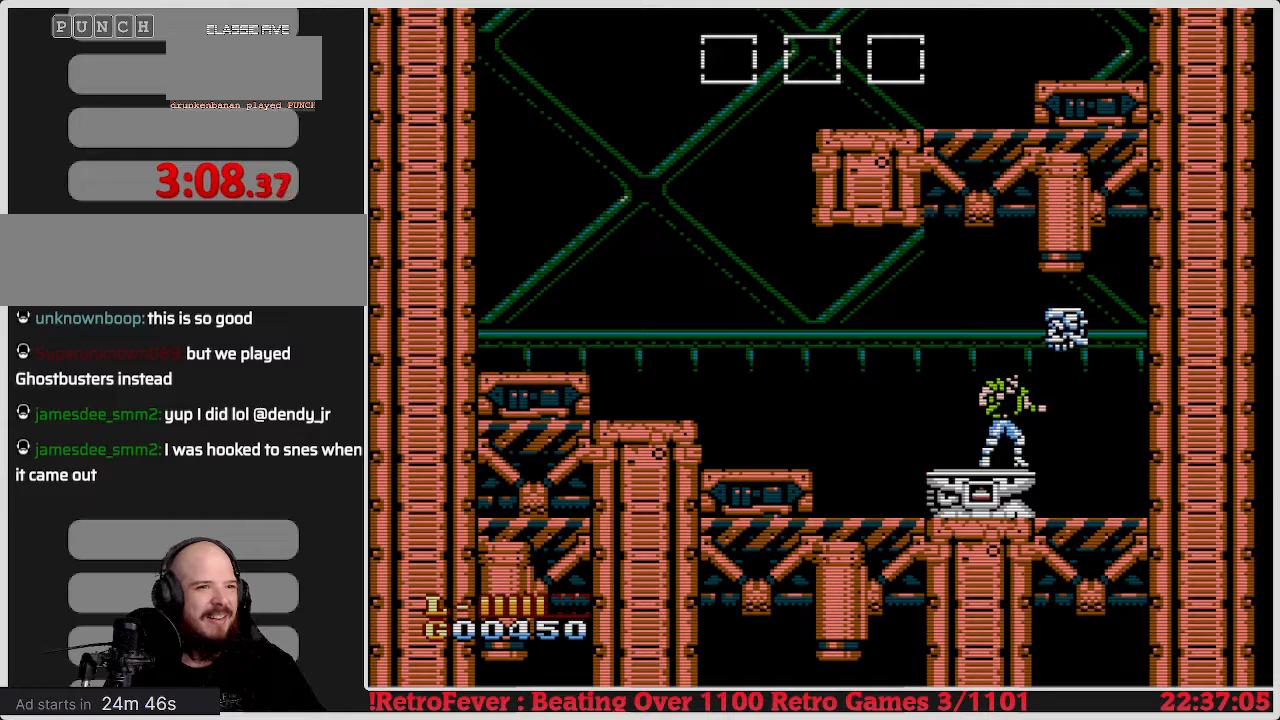
{"buttons": [], "events": [[183, "DPAD_LEFT", "down"], [367, "DPAD_LEFT", "up"]]}